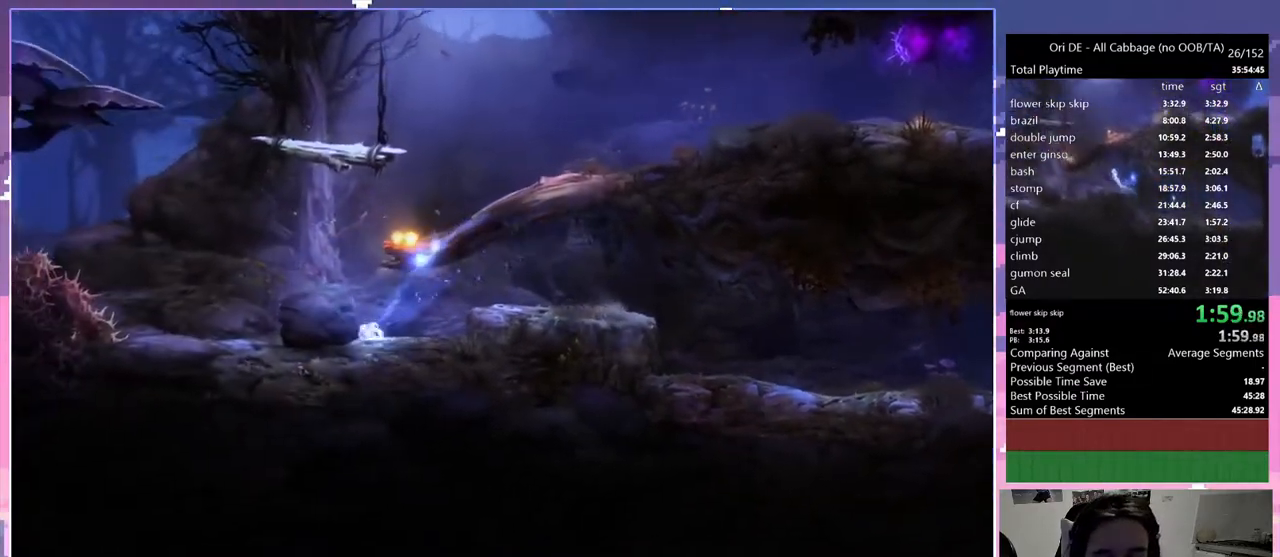
Gameplay with keyboard; each line is a JSON object with the keys held at the frame after it. "events" lists presses ("down") and releases ("up") of "1", "c", "ctrl", "d", "delete", "down", "e", "escape", "f", "f1", "f2", "f3", "f6", "left", "num0", "num1", "num4", "num7", "num8", "q", "r", "s", "shift", "space", "t", "up", "w" and "x" between this image and that frame as [ms after this image, input, new state], when the widget could be followed in between. No other keys are recorded. Mouse input is not recorded.
{"keys": ["d"], "events": [[83, "space", "down"], [367, "space", "up"], [417, "q", "up"], [450, "d", "down"]]}
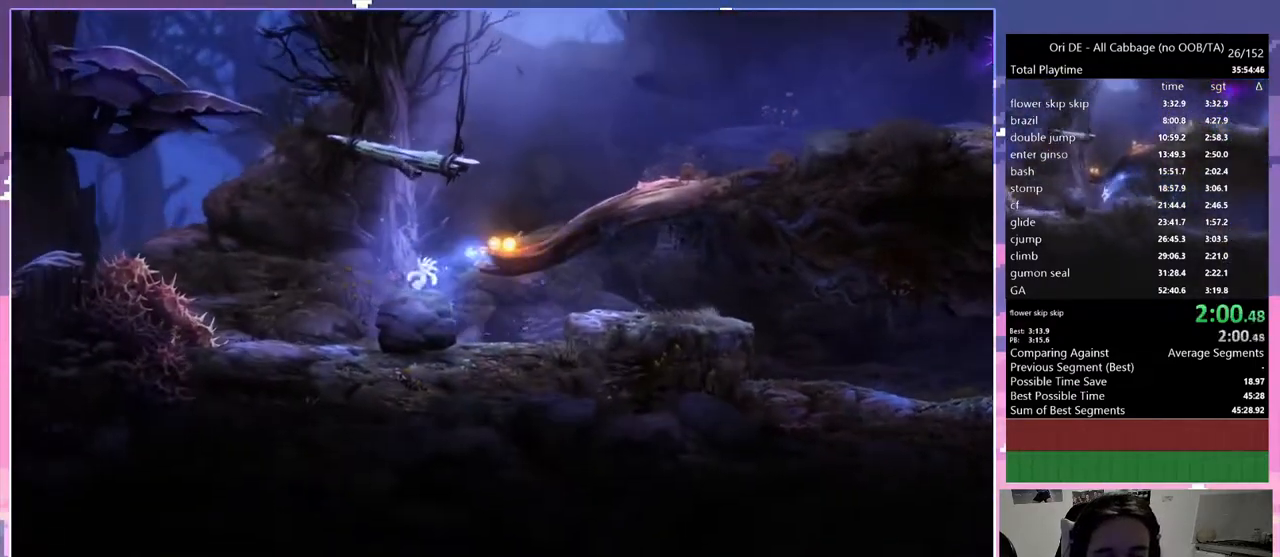
{"keys": ["d"], "events": [[183, "space", "down"], [333, "space", "up"]]}
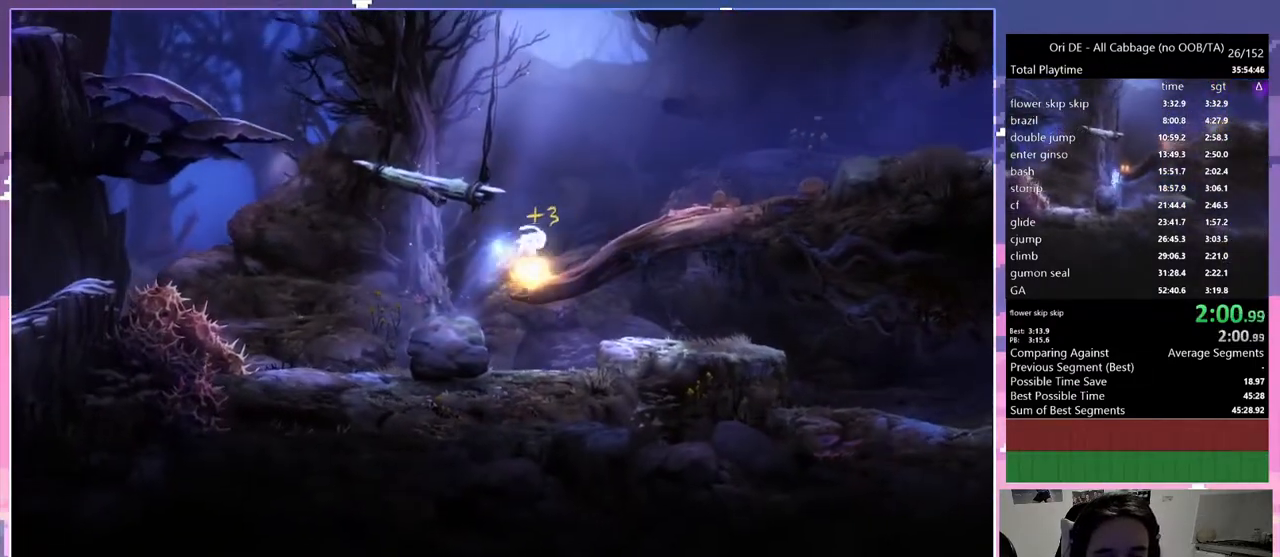
{"keys": ["q", "space"], "events": [[333, "q", "down"], [383, "d", "up"], [483, "space", "down"]]}
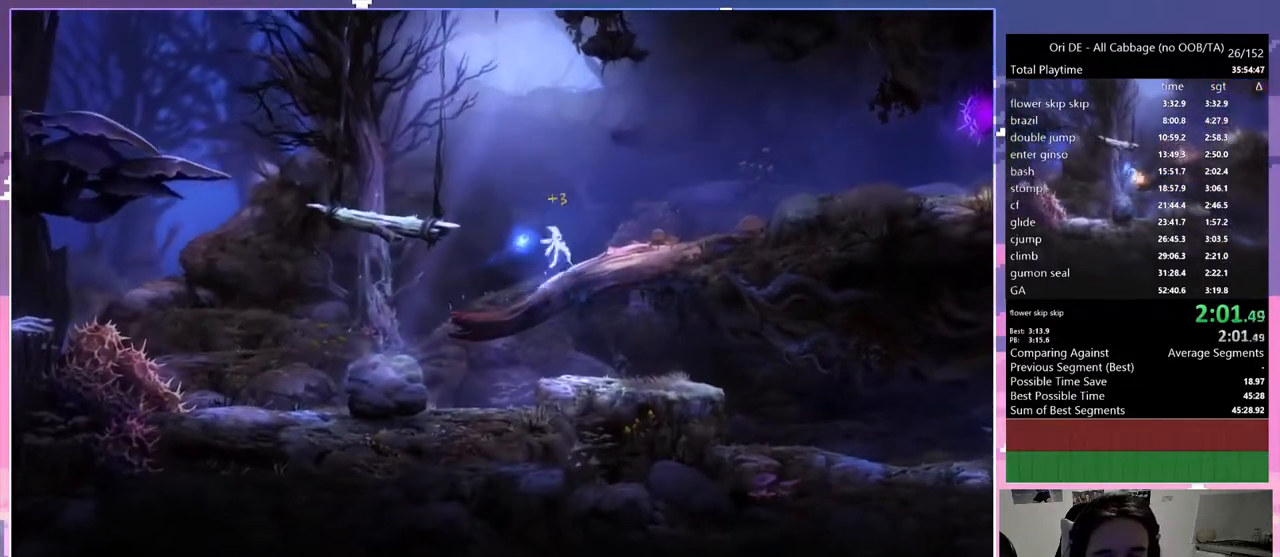
{"keys": ["q"], "events": [[417, "space", "up"]]}
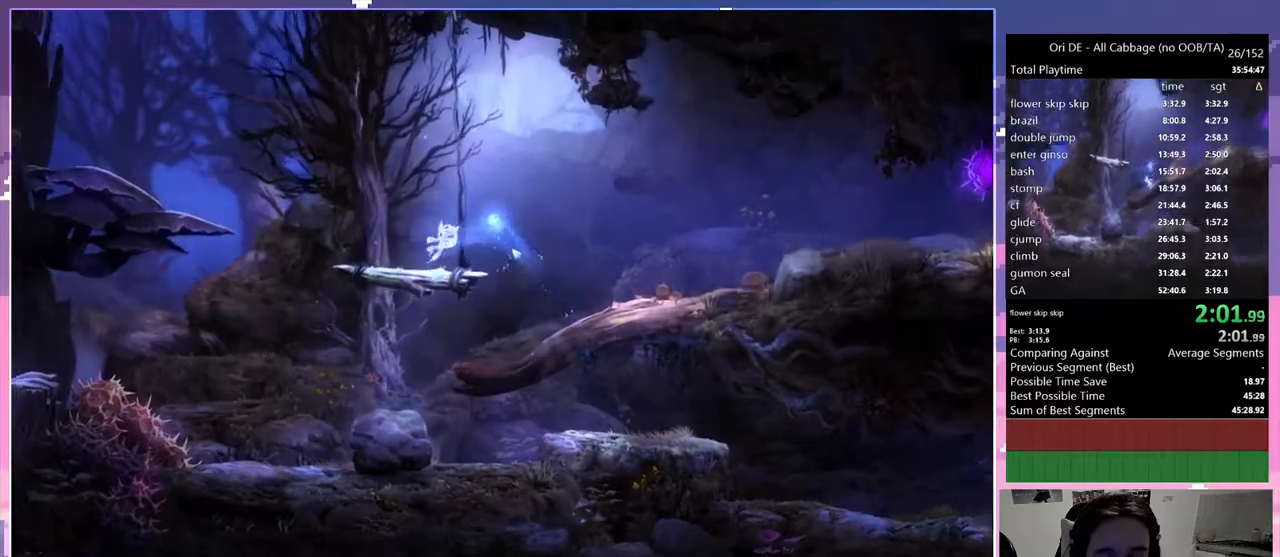
{"keys": ["q", "space"], "events": [[333, "space", "down"]]}
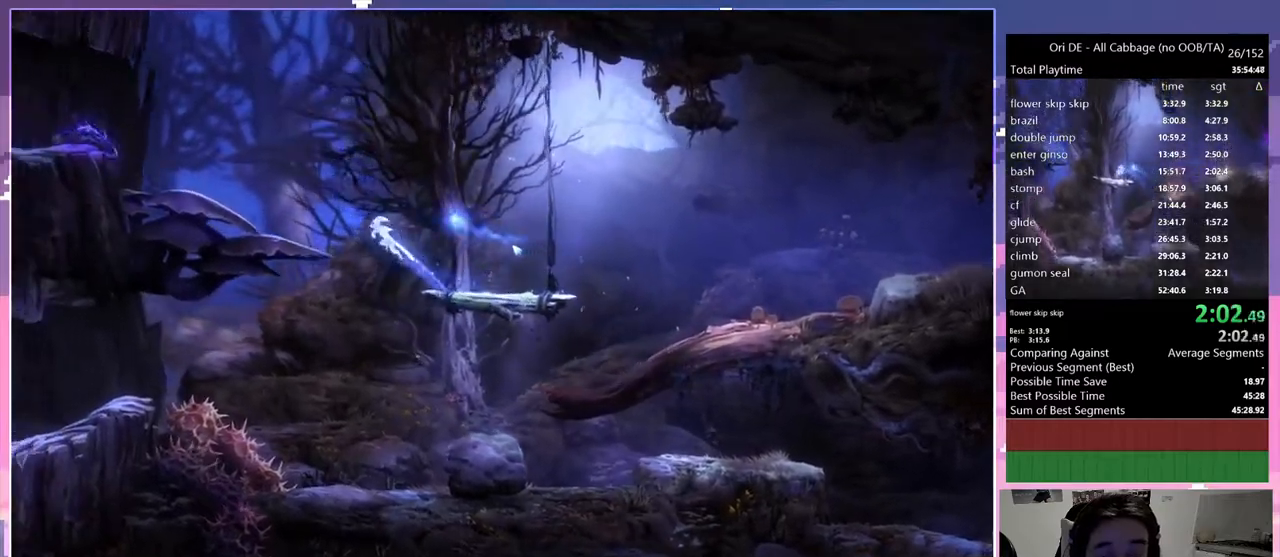
{"keys": ["num0", "q"], "events": [[200, "space", "up"], [383, "num0", "down"]]}
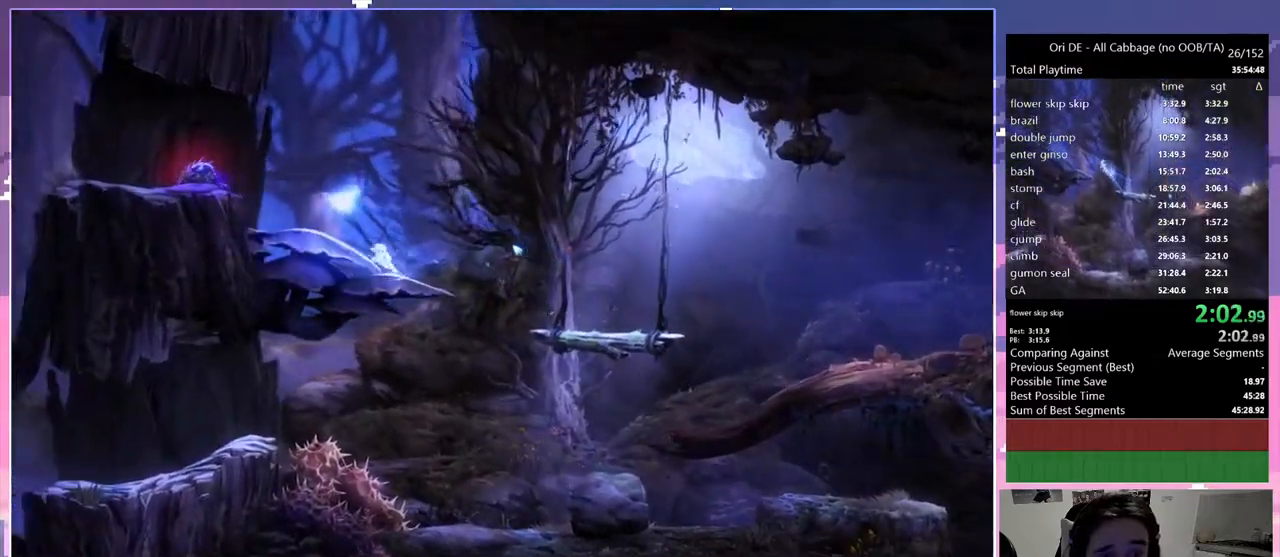
{"keys": ["q"], "events": [[167, "num0", "up"]]}
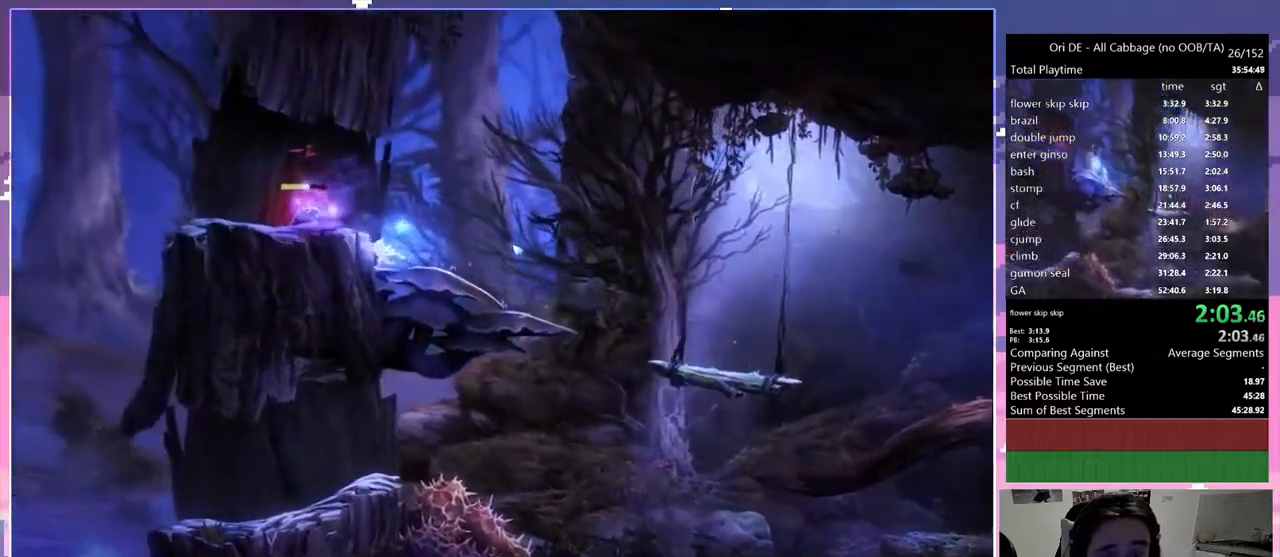
{"keys": ["q"], "events": [[100, "space", "down"], [150, "space", "up"]]}
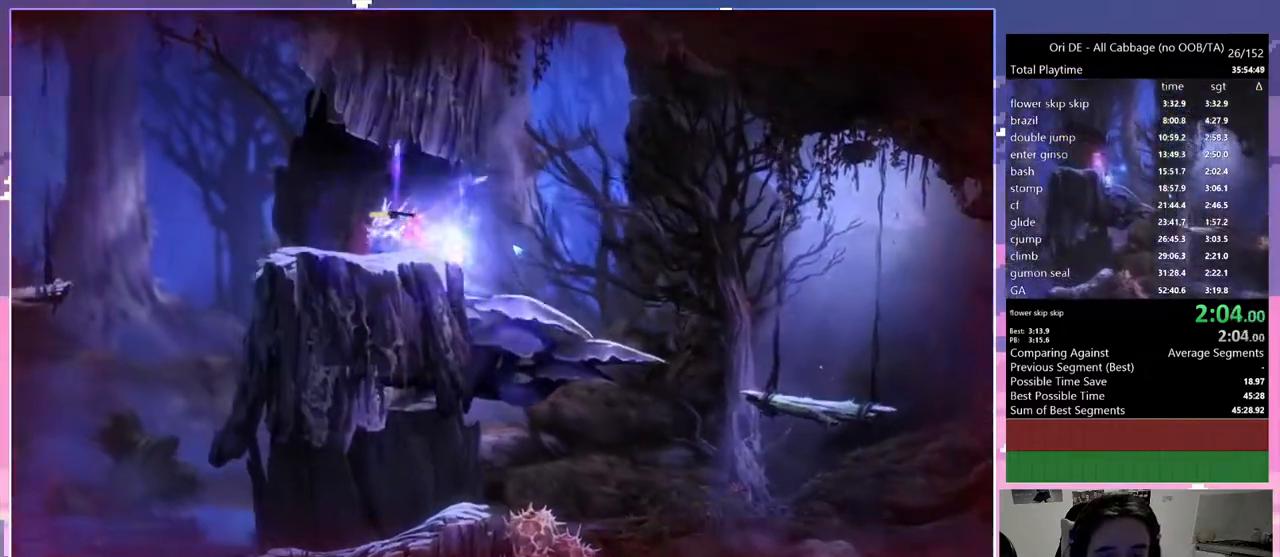
{"keys": ["num0", "q"], "events": [[300, "num0", "down"]]}
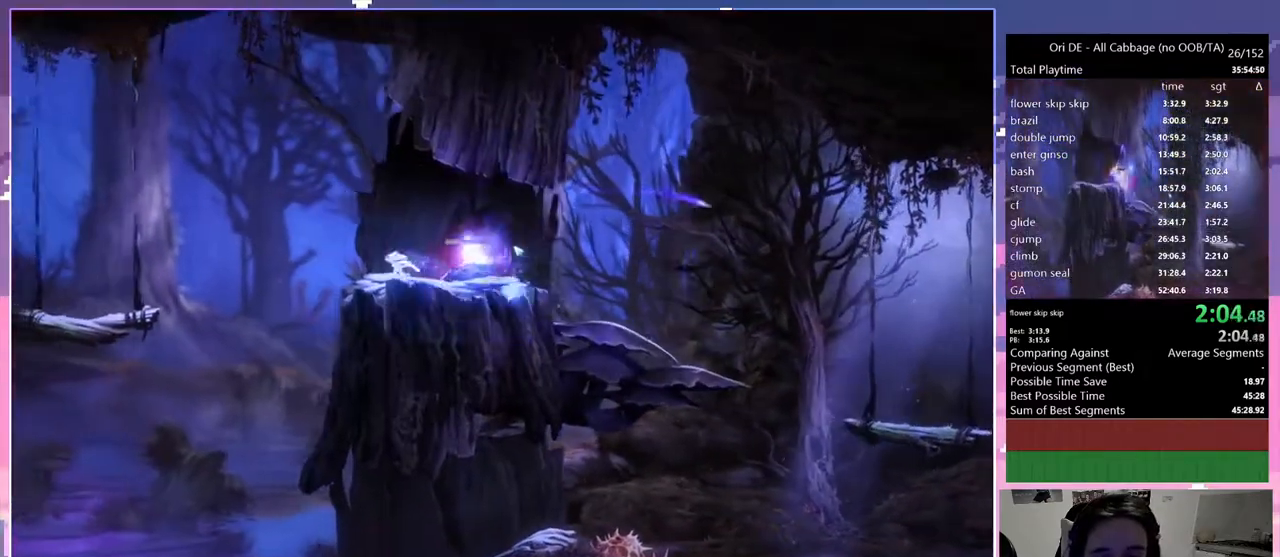
{"keys": ["num4", "q", "space"], "events": [[83, "num0", "up"], [217, "space", "down"], [450, "num4", "down"]]}
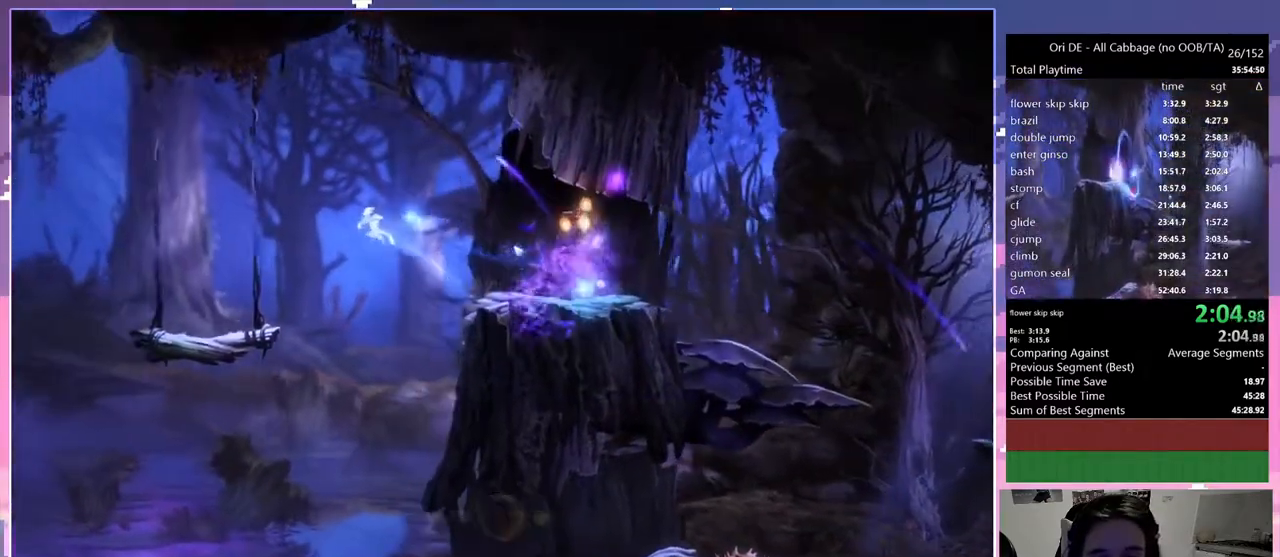
{"keys": ["q"], "events": [[50, "space", "up"], [133, "num4", "up"]]}
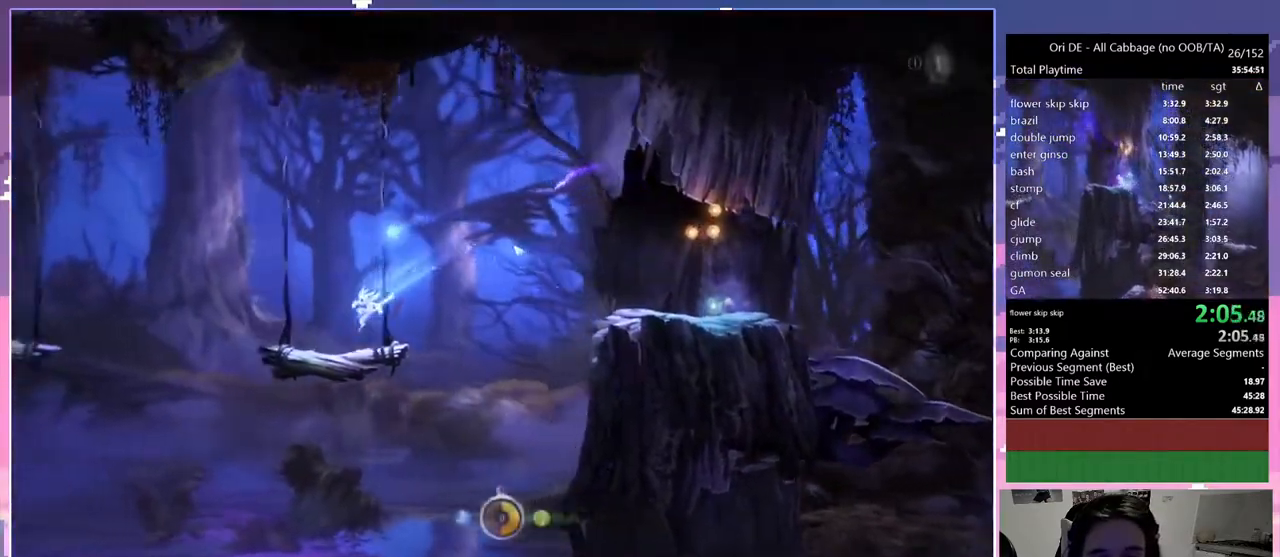
{"keys": ["q", "space"], "events": [[300, "space", "down"]]}
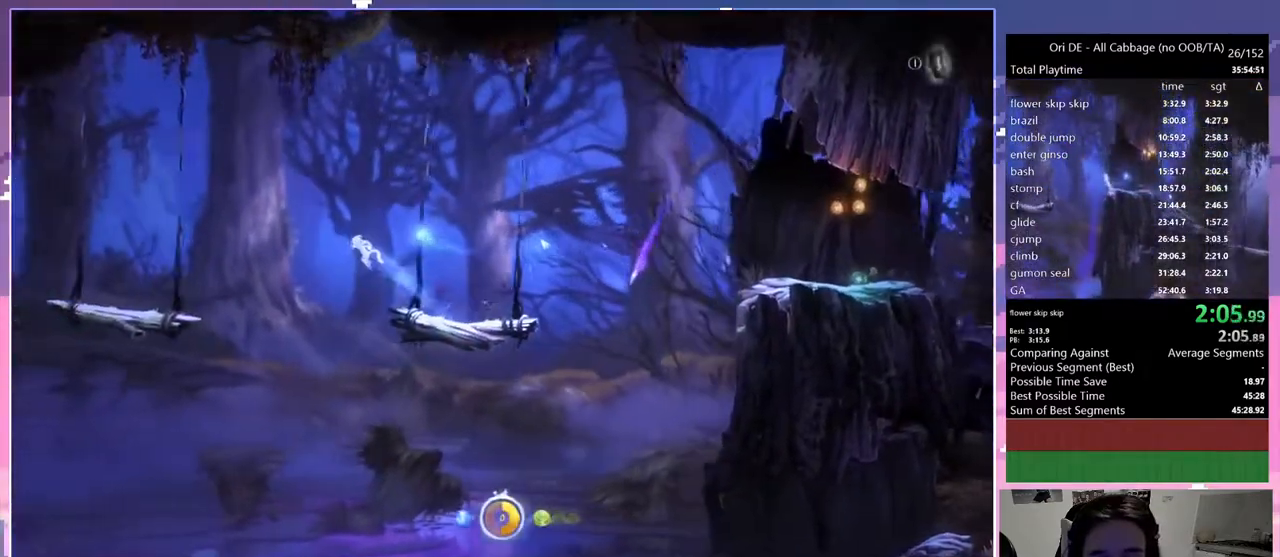
{"keys": ["q"], "events": [[133, "num4", "down"], [267, "num4", "up"], [467, "space", "up"]]}
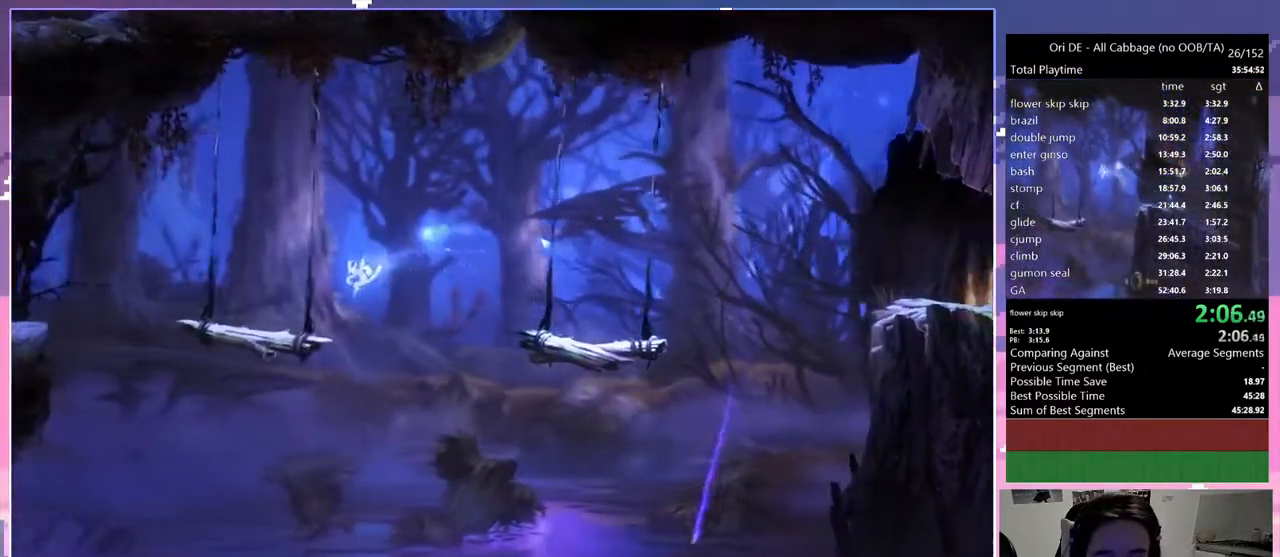
{"keys": ["q", "space"], "events": [[417, "space", "down"]]}
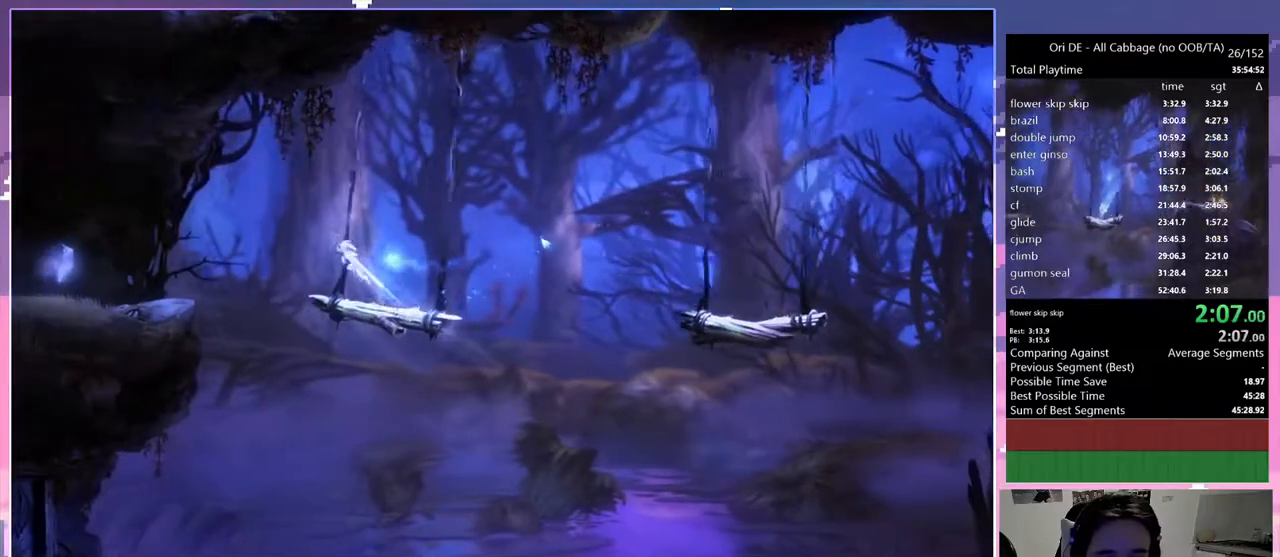
{"keys": ["q"], "events": [[200, "space", "up"]]}
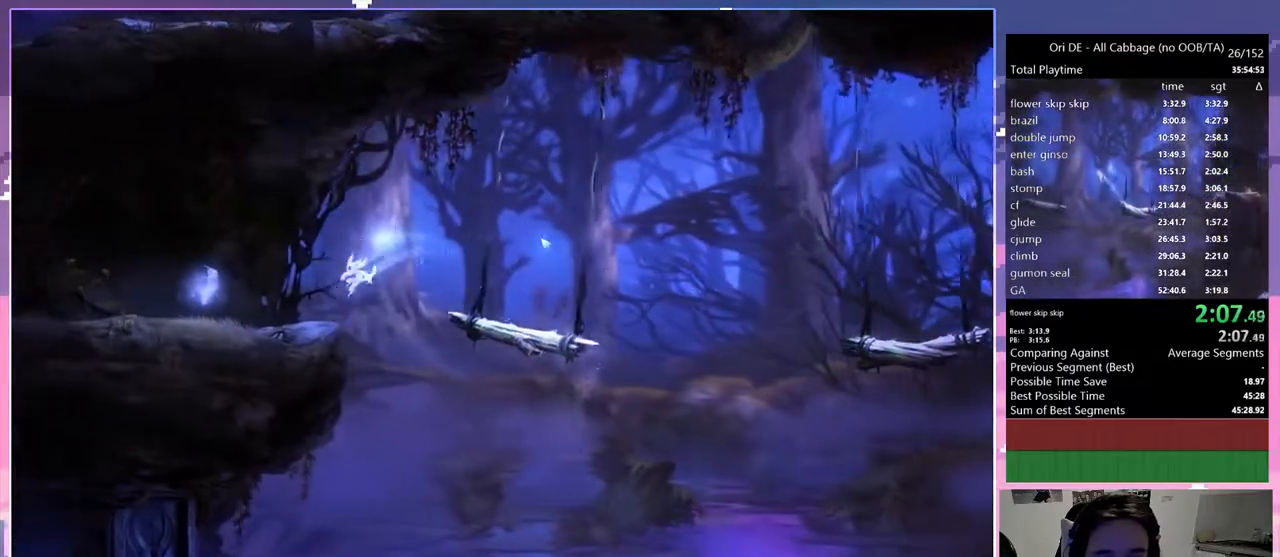
{"keys": ["q"], "events": []}
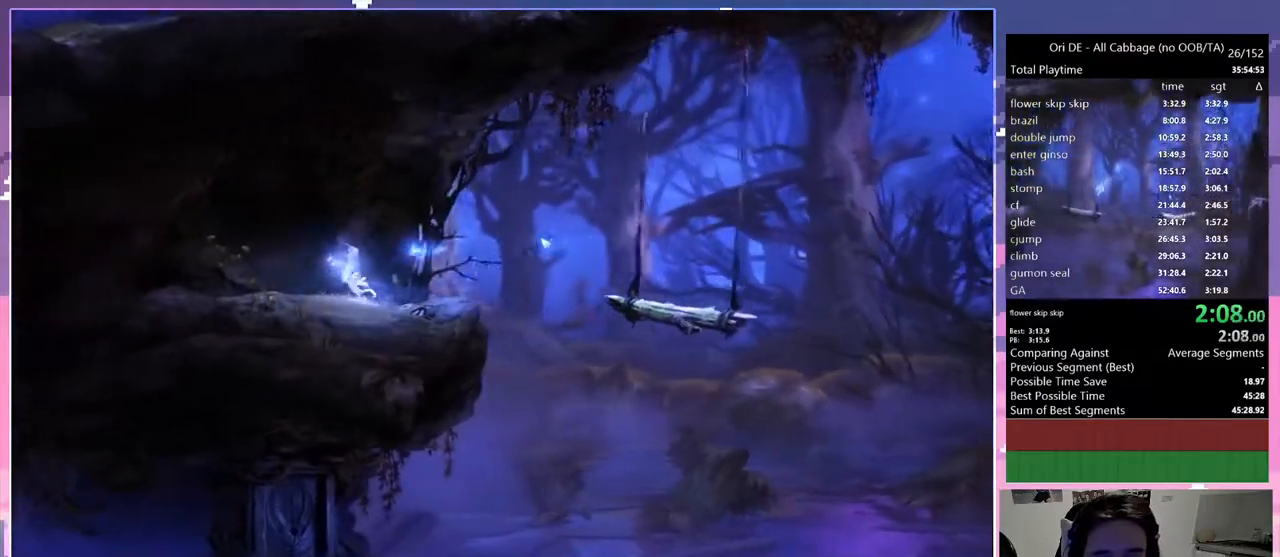
{"keys": ["d"], "events": [[50, "d", "down"], [100, "q", "up"], [333, "space", "down"], [433, "space", "up"]]}
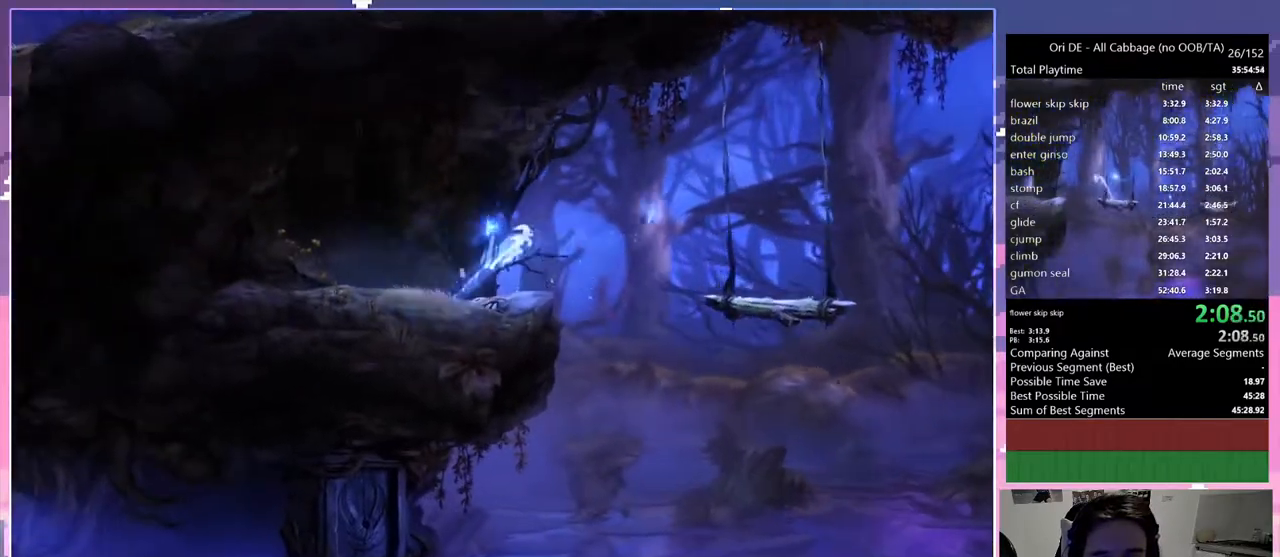
{"keys": ["ctrl", "q"], "events": [[17, "ctrl", "down"], [100, "d", "up"], [250, "q", "down"]]}
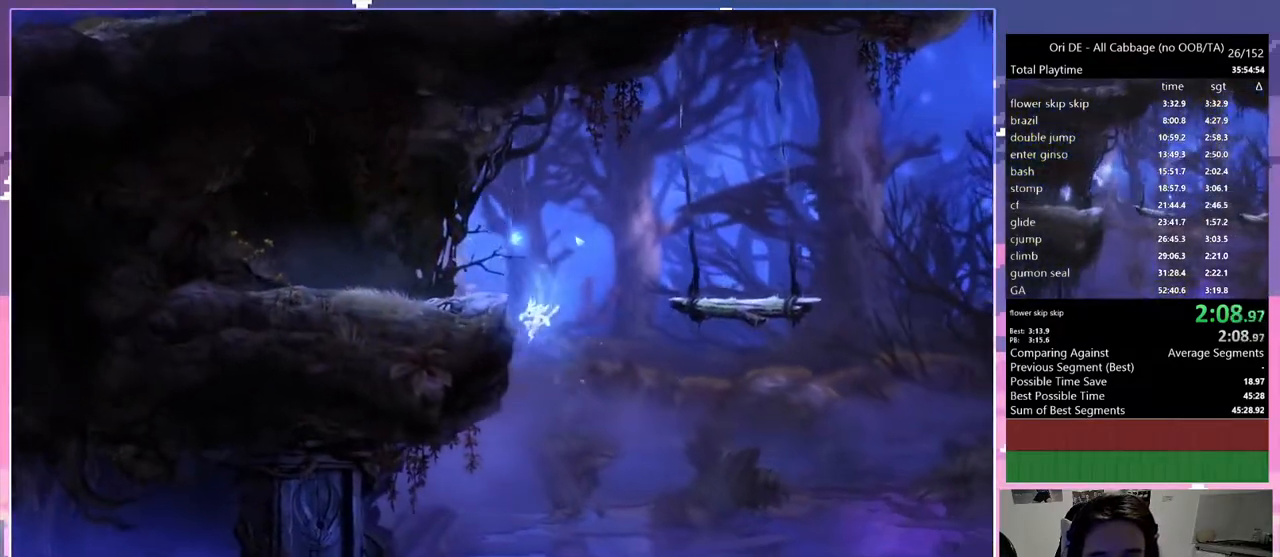
{"keys": ["ctrl", "d", "num0"], "events": [[83, "q", "up"], [167, "num0", "down"], [267, "num0", "up"], [317, "num0", "down"], [350, "d", "down"]]}
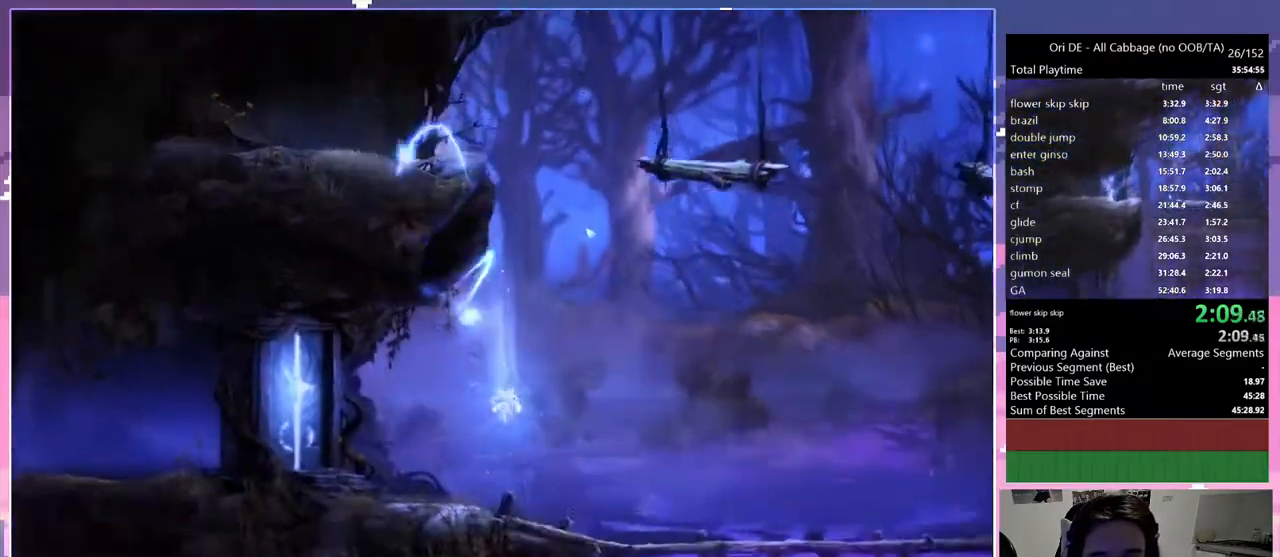
{"keys": ["d", "s", "space"], "events": [[100, "num0", "up"], [433, "s", "down"], [467, "ctrl", "up"], [467, "space", "down"]]}
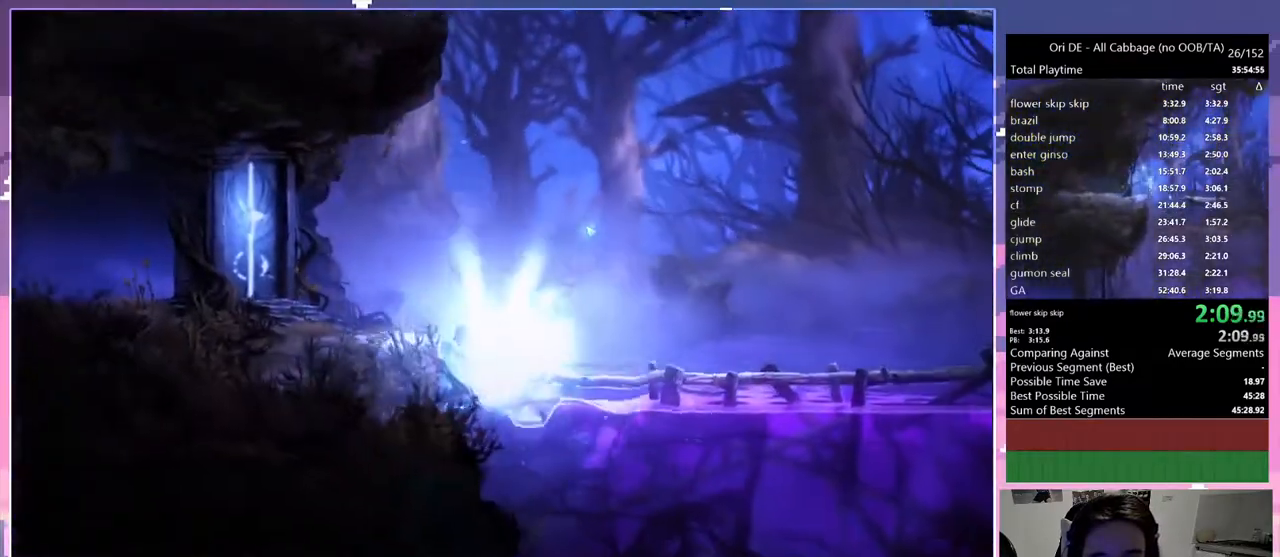
{"keys": ["d", "q"], "events": [[383, "s", "up"], [433, "q", "down"], [483, "space", "up"]]}
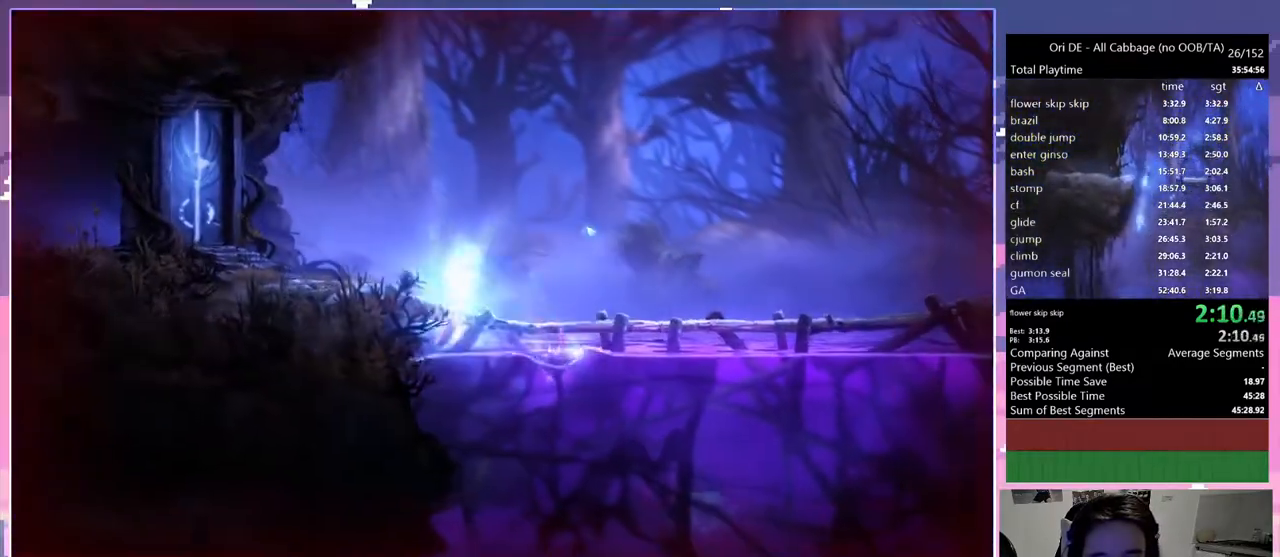
{"keys": ["q"], "events": [[33, "d", "up"]]}
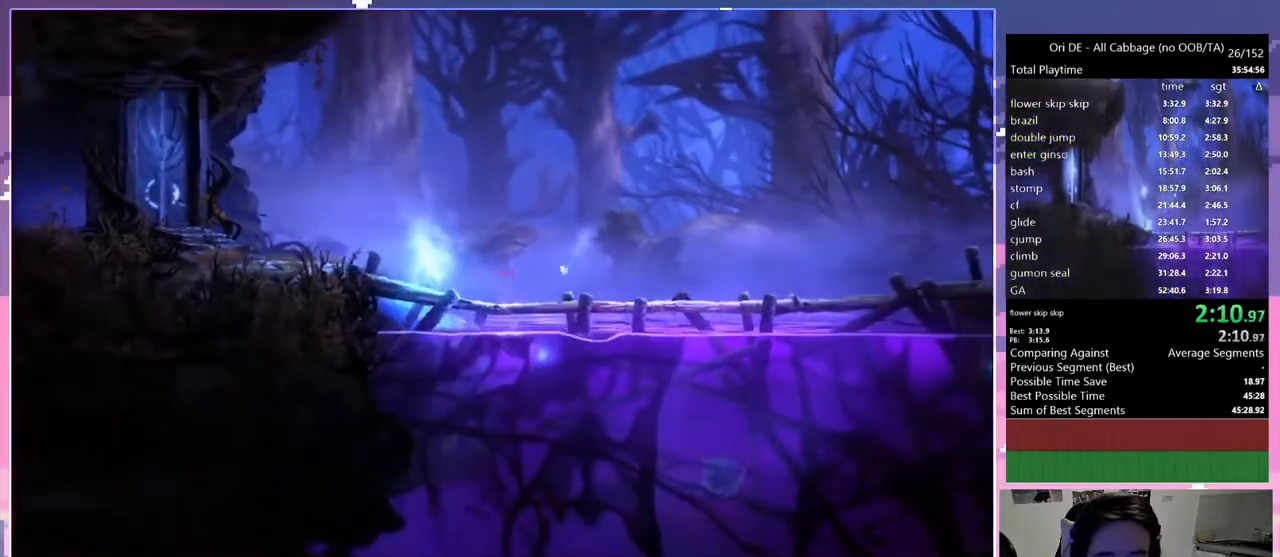
{"keys": ["q"], "events": []}
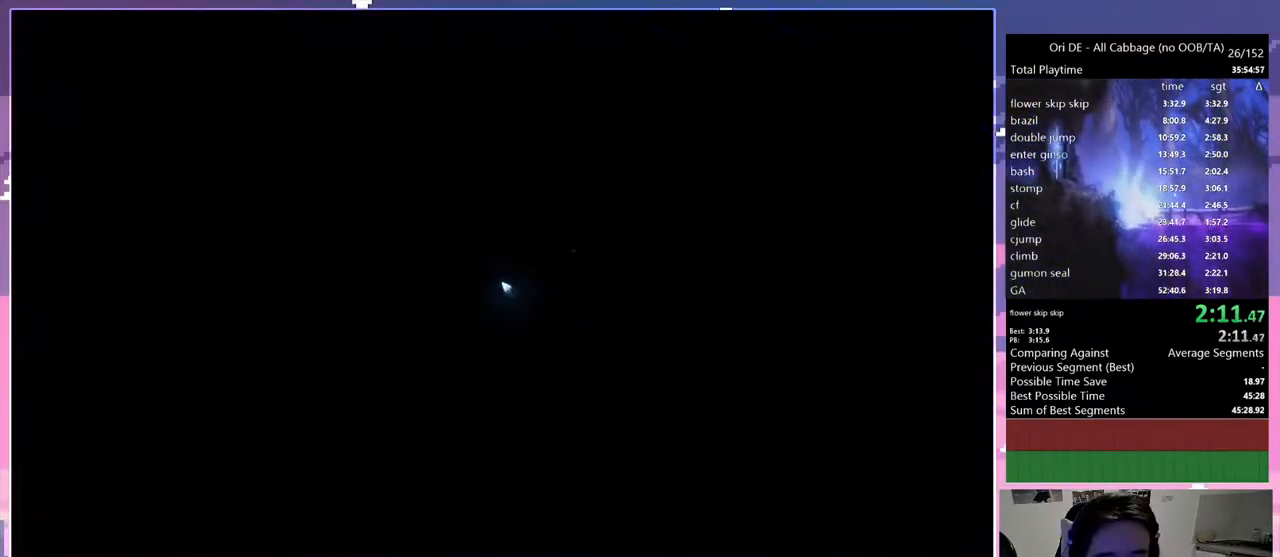
{"keys": ["q"], "events": [[300, "space", "down"], [350, "space", "up"]]}
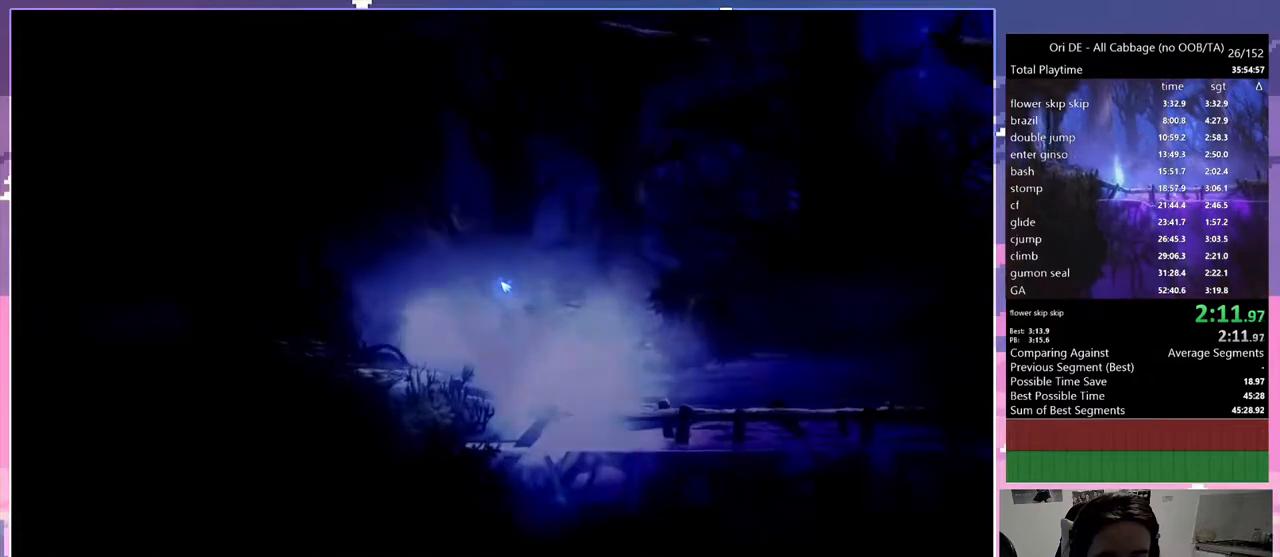
{"keys": ["q"], "events": [[317, "space", "down"], [367, "space", "up"]]}
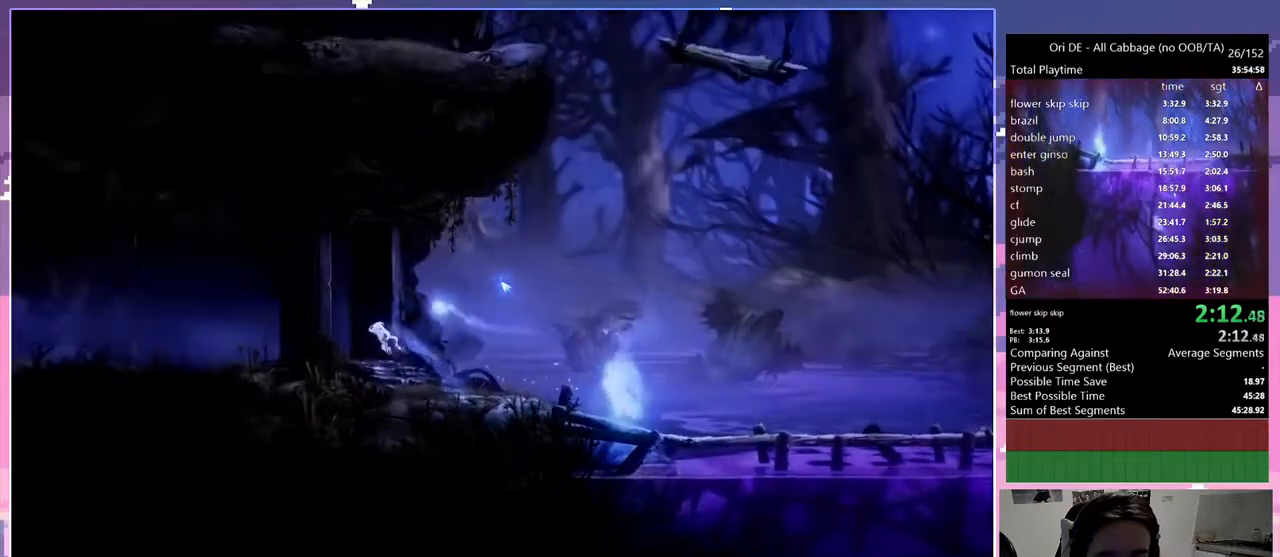
{"keys": ["q"], "events": [[333, "space", "down"], [433, "space", "up"]]}
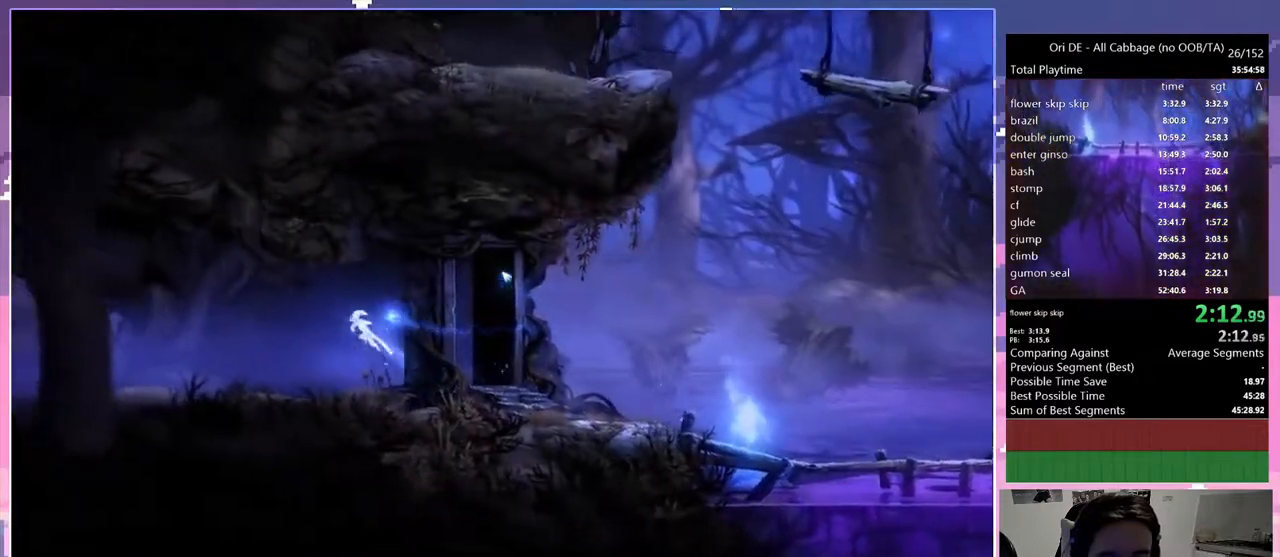
{"keys": ["q"], "events": []}
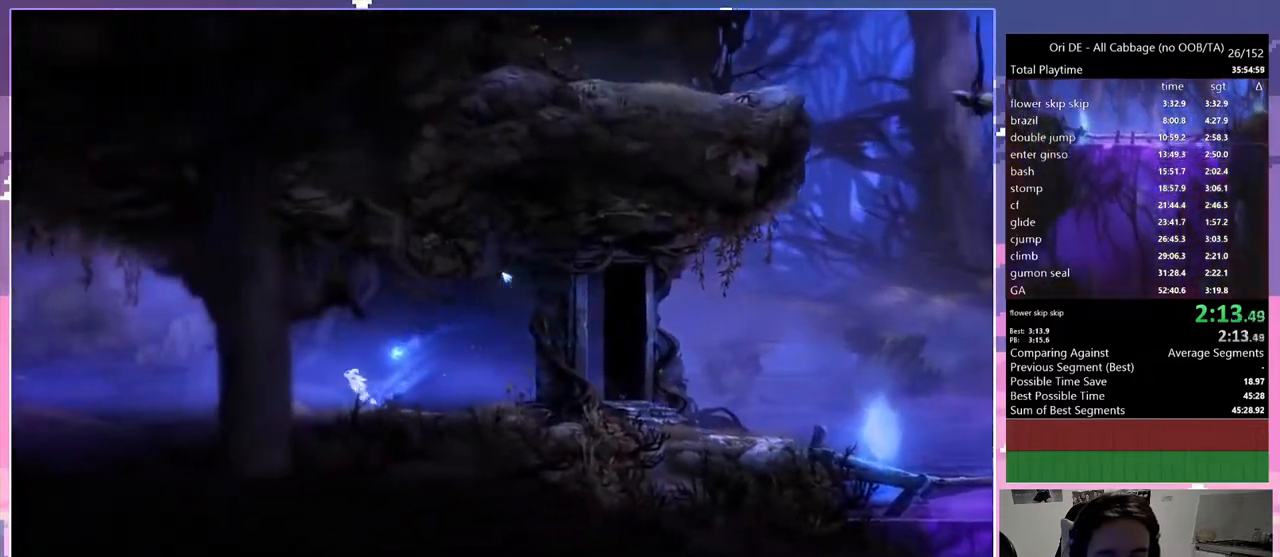
{"keys": ["q"], "events": [[33, "space", "down"], [167, "space", "up"]]}
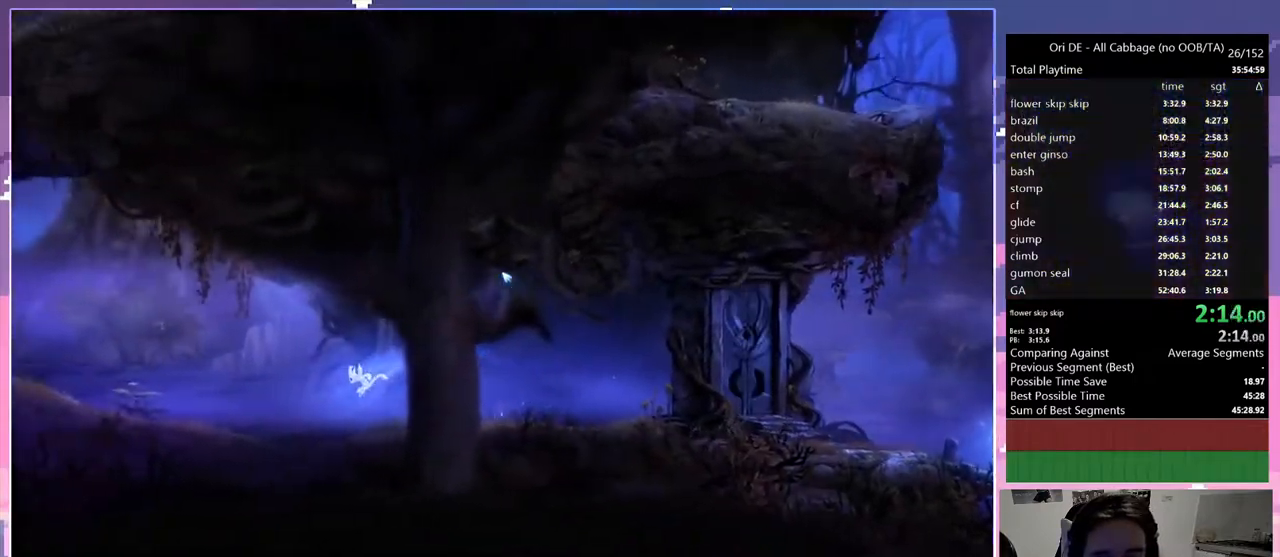
{"keys": ["q", "space"], "events": [[383, "space", "down"]]}